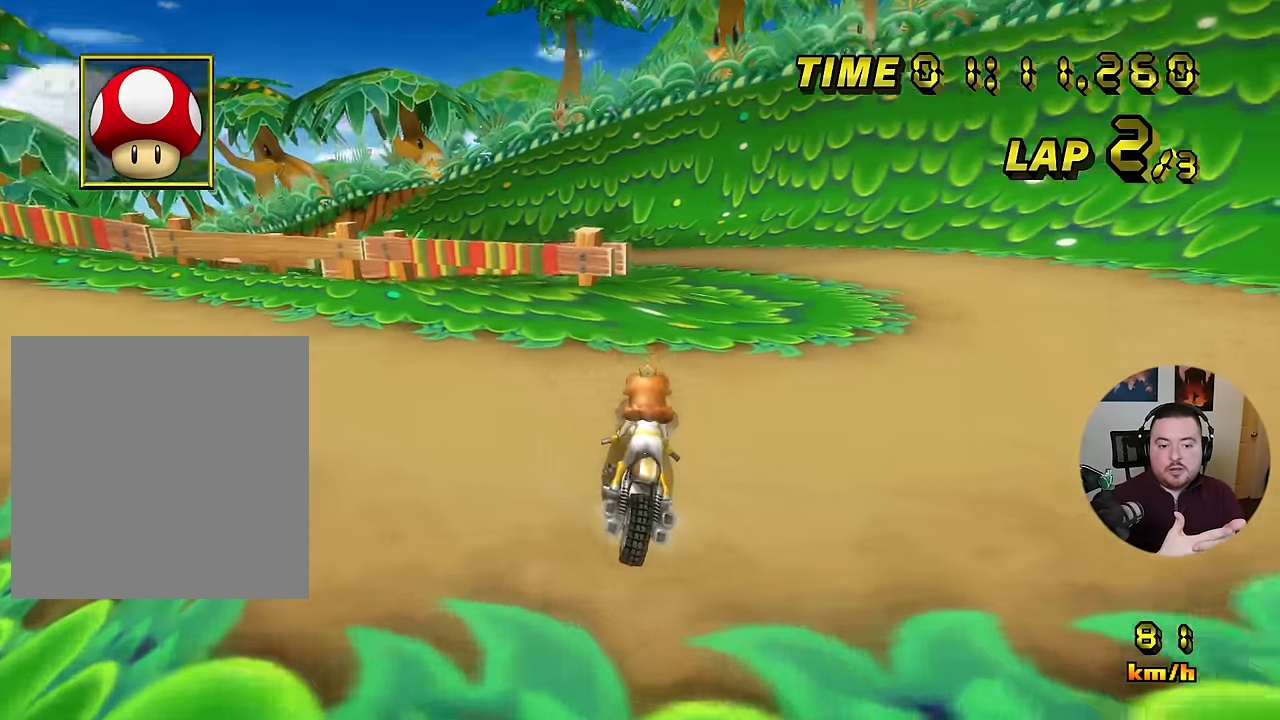
Gameplay with a controller (Nintendo layout); each line is a JSON object with the inputs held at the frame after it. "events" lists button and stick changes between this image and that frame as [ms after this image, input, new state], when the widget could be followed in between. Not read: B L3 R3 X Y Z.
{"buttons": ["A", "R1"], "left_stick": "down-right", "events": [[150, "left_stick", "right"], [267, "left_stick", "down-right"]]}
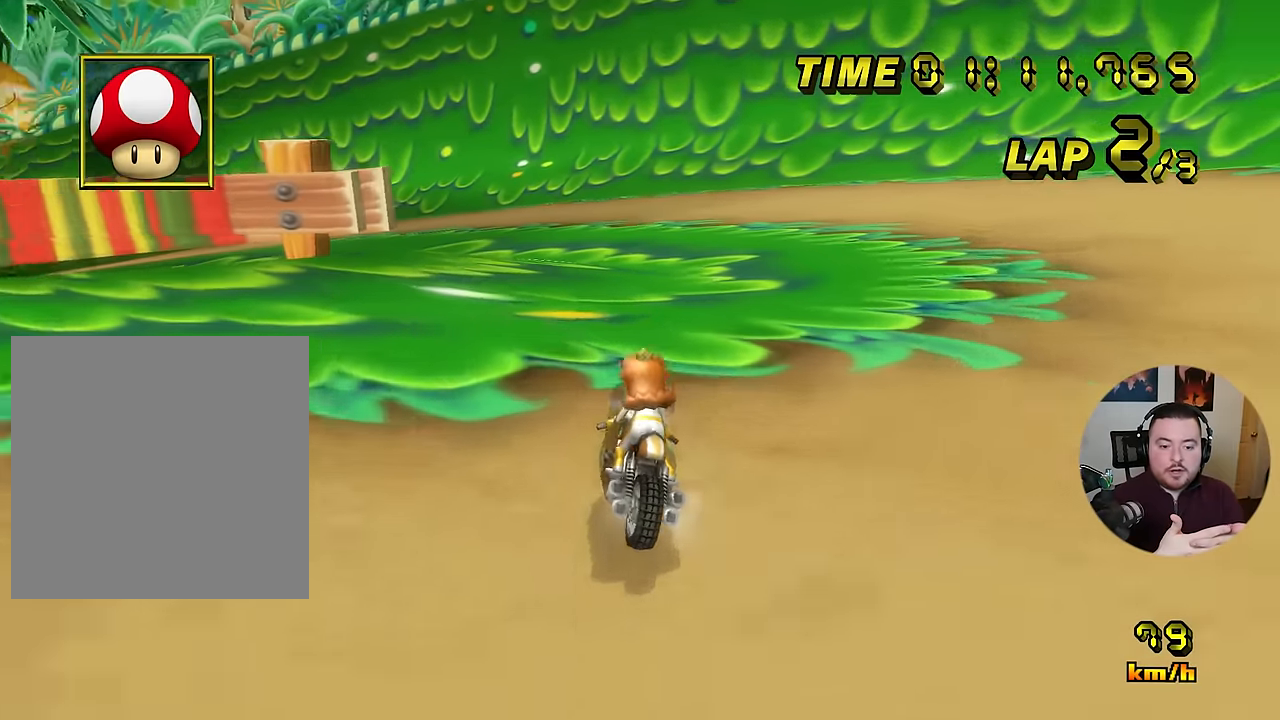
{"buttons": ["A", "R1"], "left_stick": "down", "events": [[67, "left_stick", "left"], [201, "left_stick", "right"], [317, "left_stick", "left"], [467, "left_stick", "down"]]}
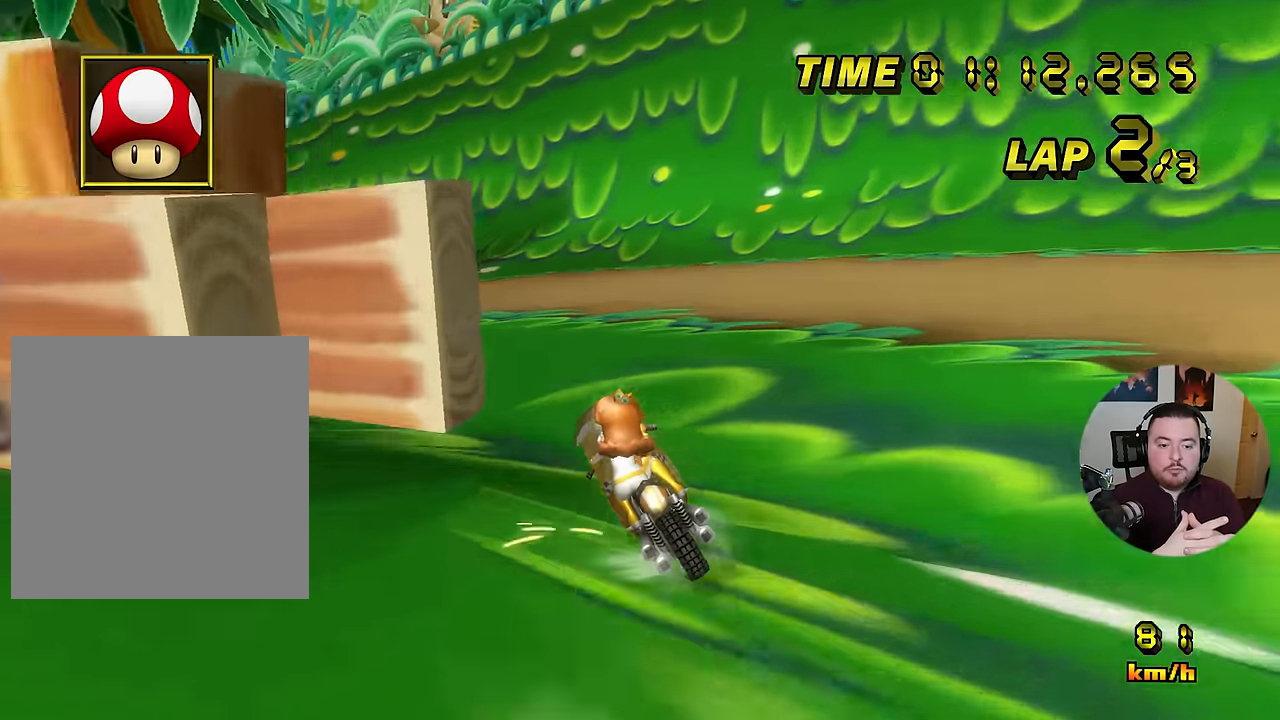
{"buttons": ["A", "R1"], "left_stick": "left", "events": [[67, "left_stick", "left"]]}
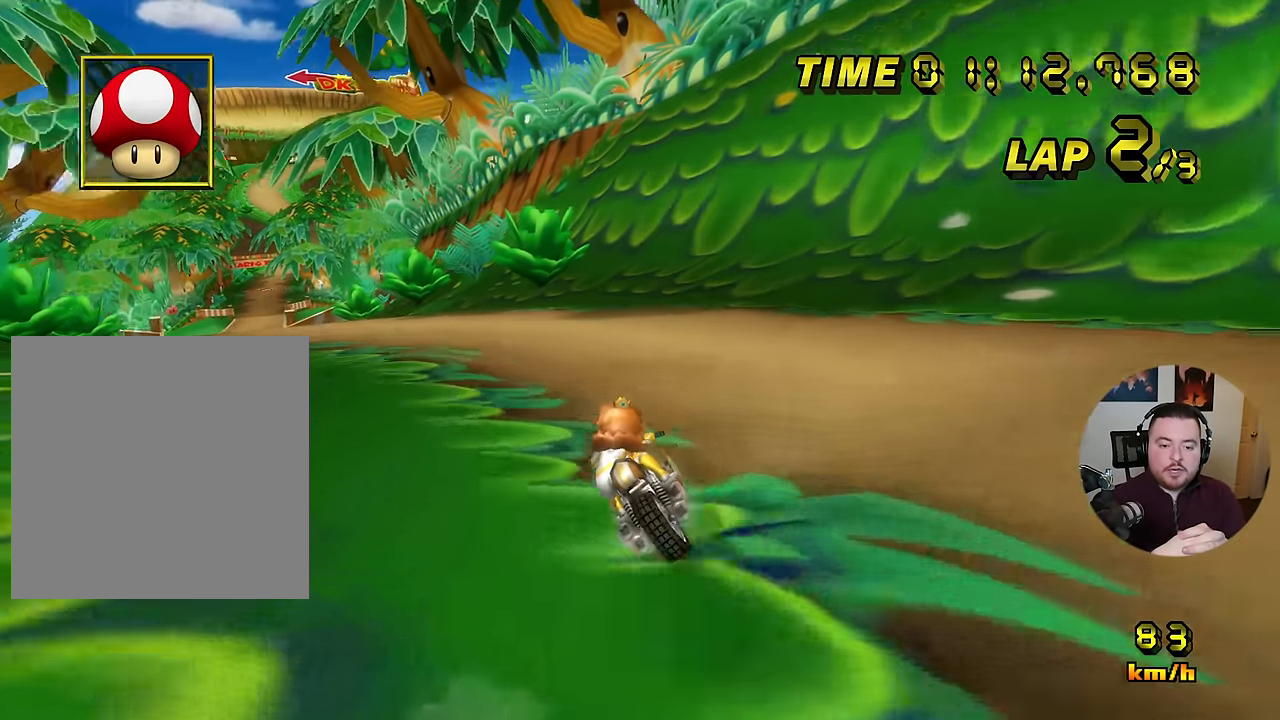
{"buttons": ["A", "R1"], "left_stick": "left", "events": []}
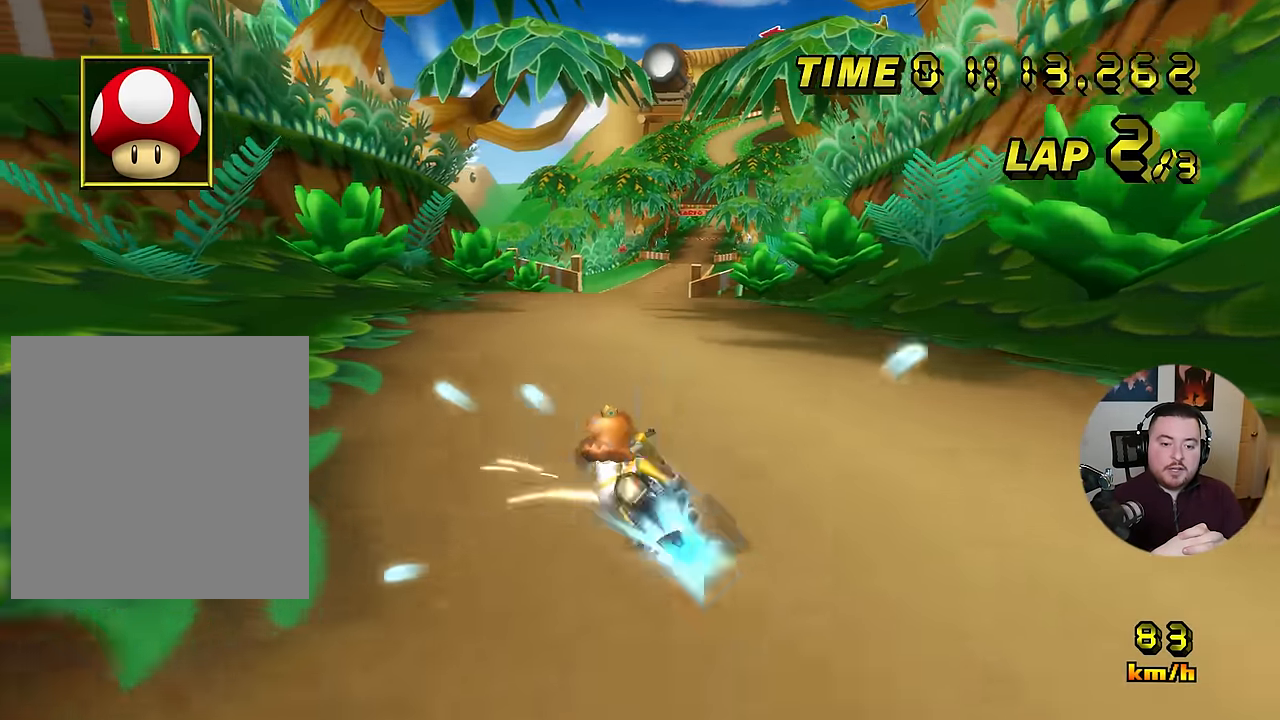
{"buttons": ["A", "DPAD_UP"], "left_stick": "right"}
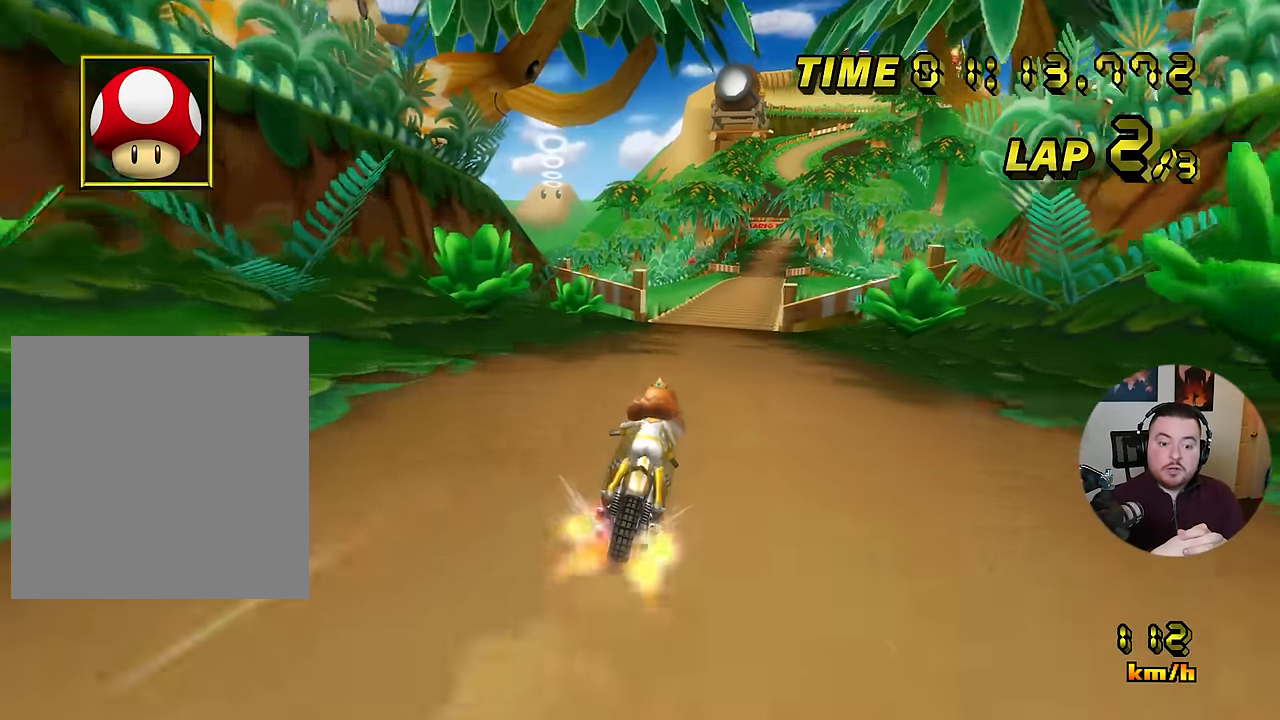
{"buttons": ["A"], "left_stick": "center"}
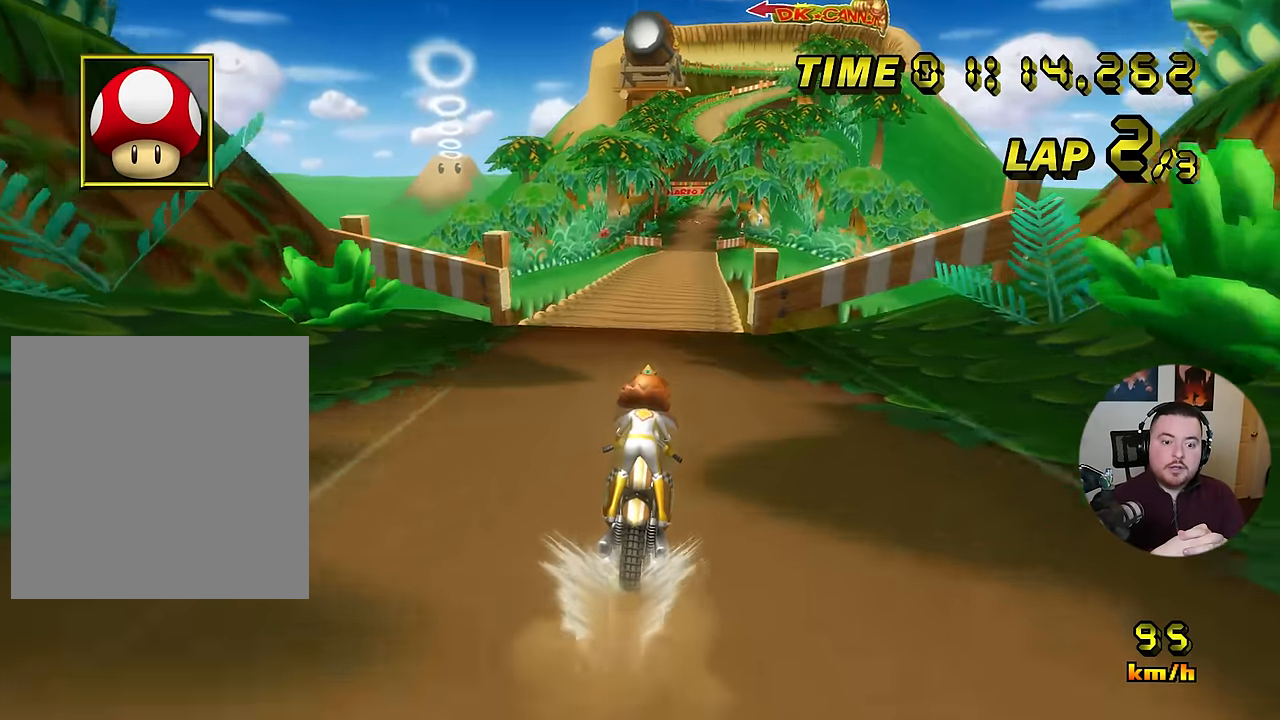
{"buttons": ["A"], "left_stick": "center", "events": []}
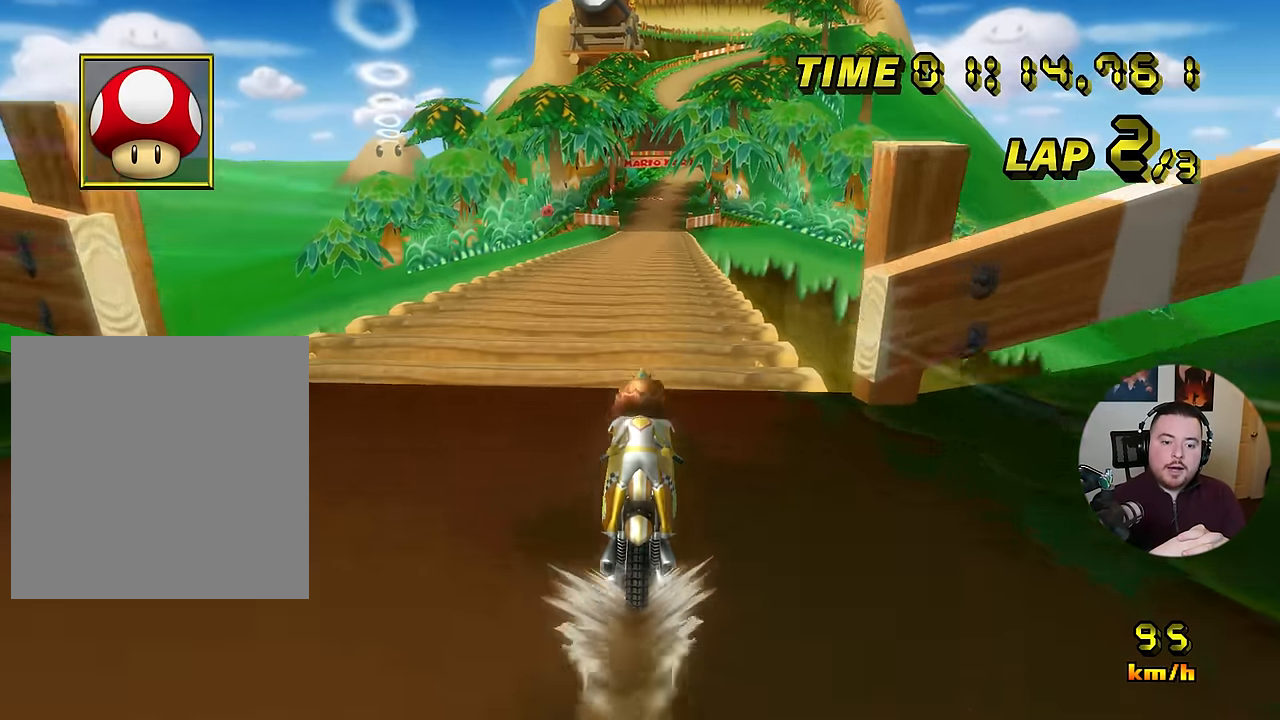
{"buttons": ["A"], "left_stick": "right", "events": [[384, "left_stick", "right"]]}
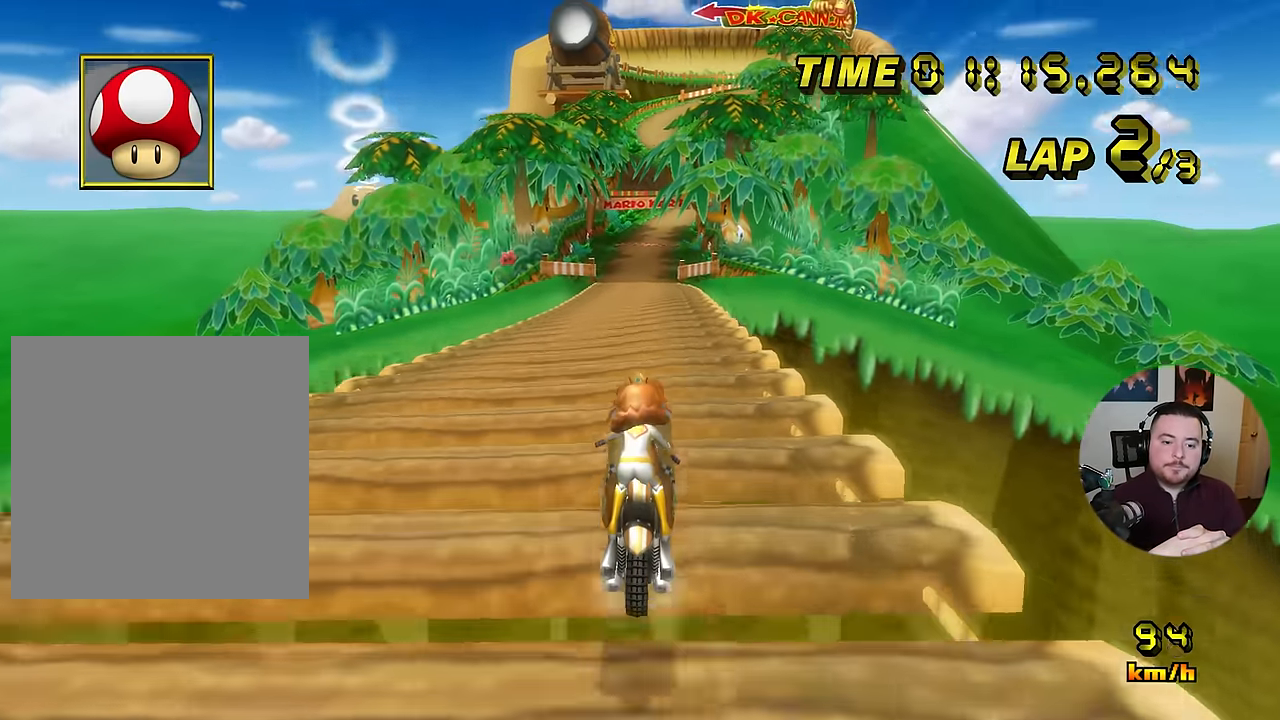
{"buttons": ["A"], "left_stick": "up", "events": [[200, "left_stick", "up"]]}
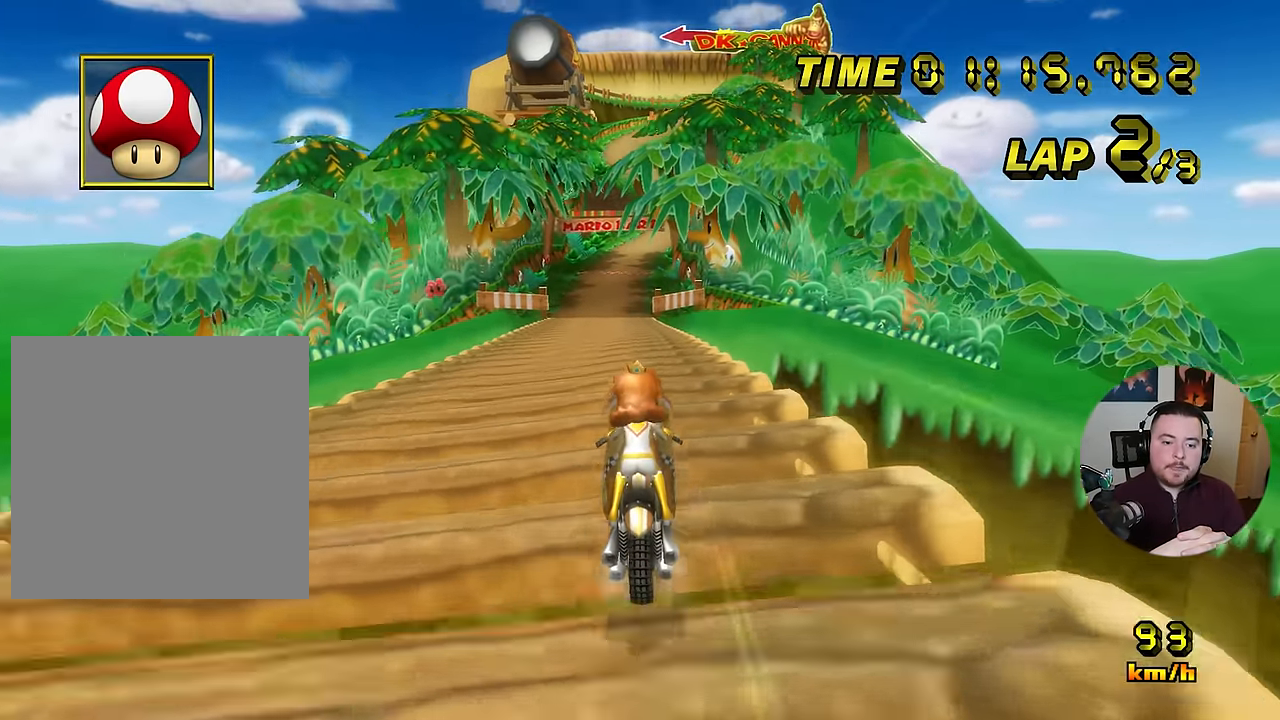
{"buttons": ["A"], "left_stick": "up", "events": []}
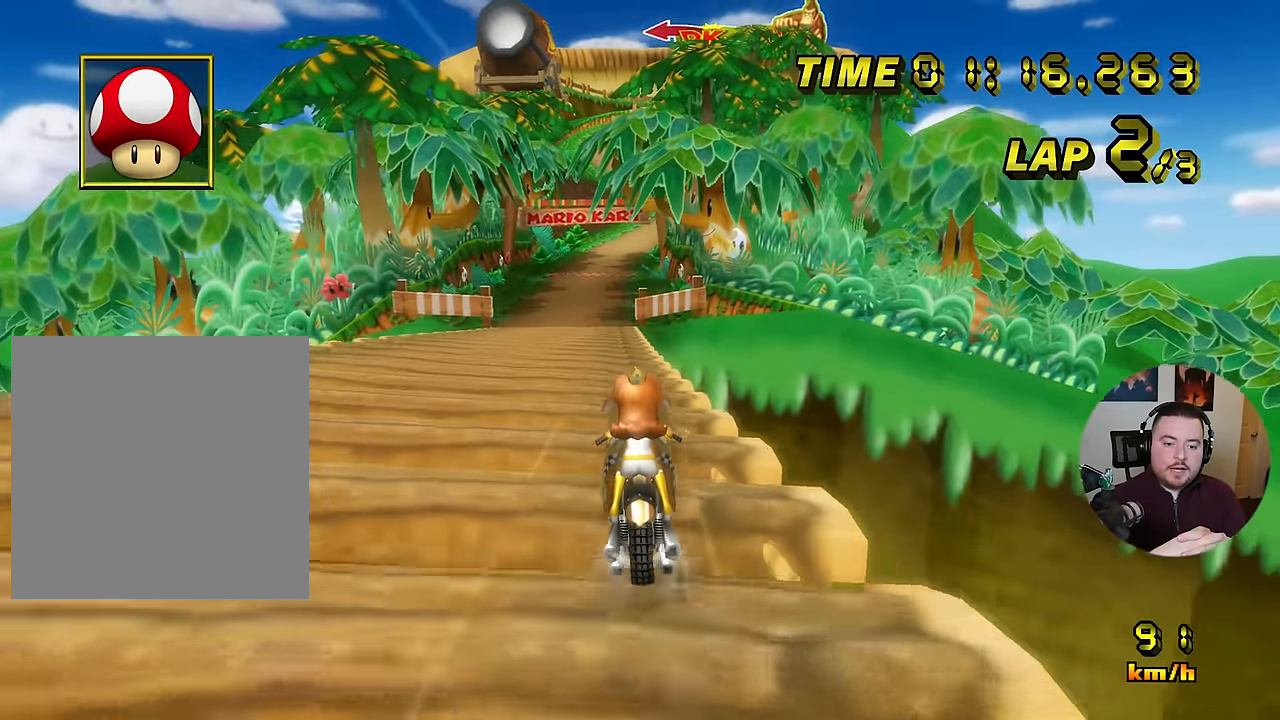
{"buttons": ["A"], "left_stick": "up", "events": []}
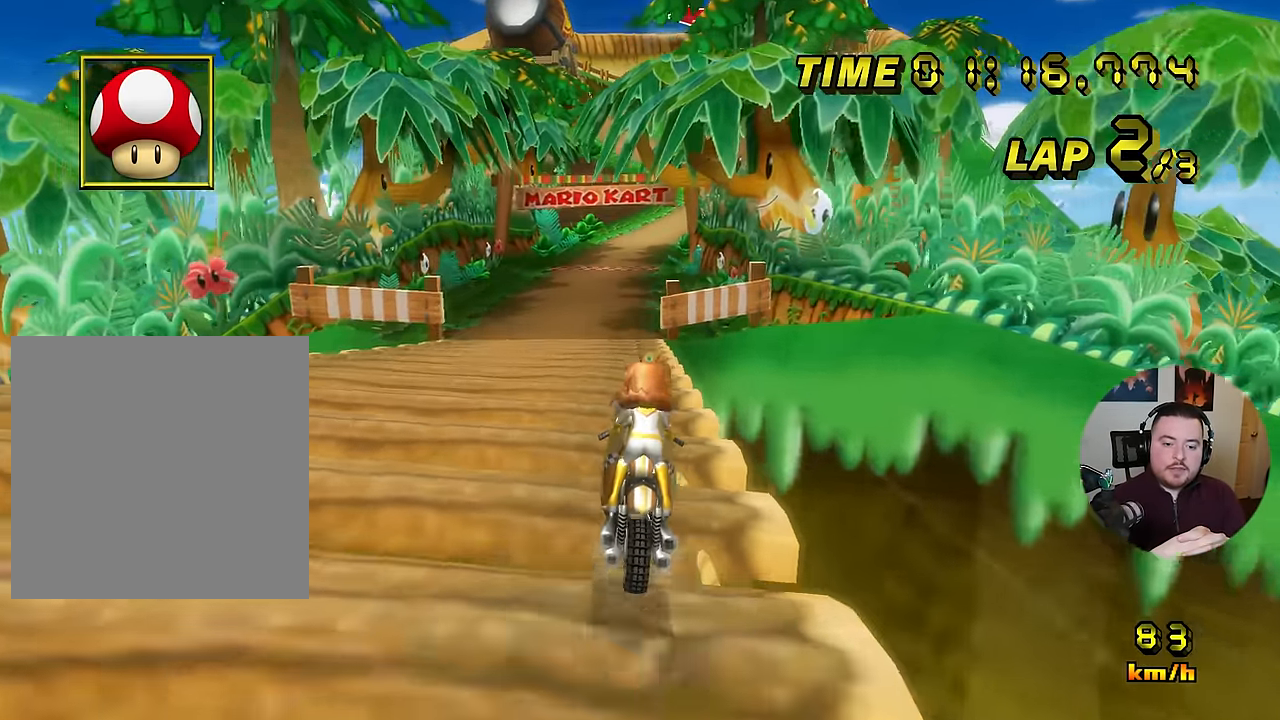
{"buttons": ["A"], "left_stick": "center", "events": [[267, "left_stick", "center"]]}
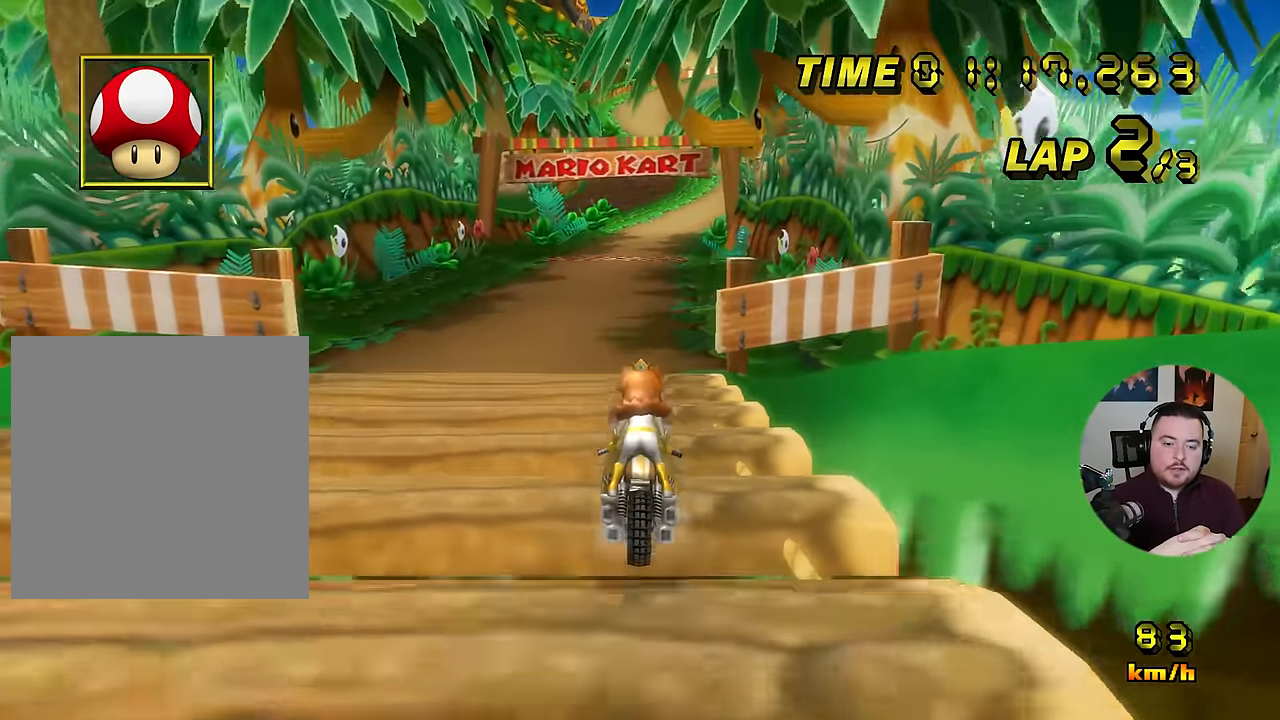
{"buttons": ["A"], "left_stick": "center", "events": [[67, "left_stick", "right"], [150, "left_stick", "center"]]}
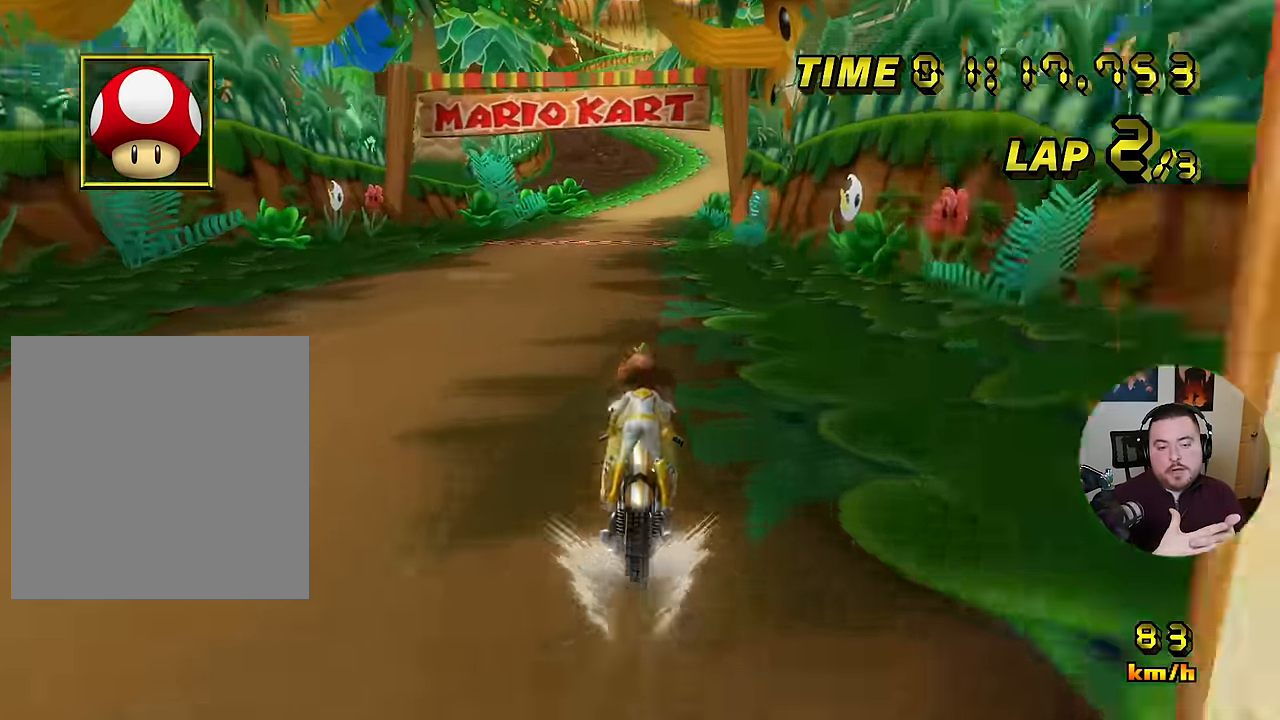
{"buttons": ["A"], "left_stick": "center", "events": [[400, "left_stick", "right"], [450, "left_stick", "center"]]}
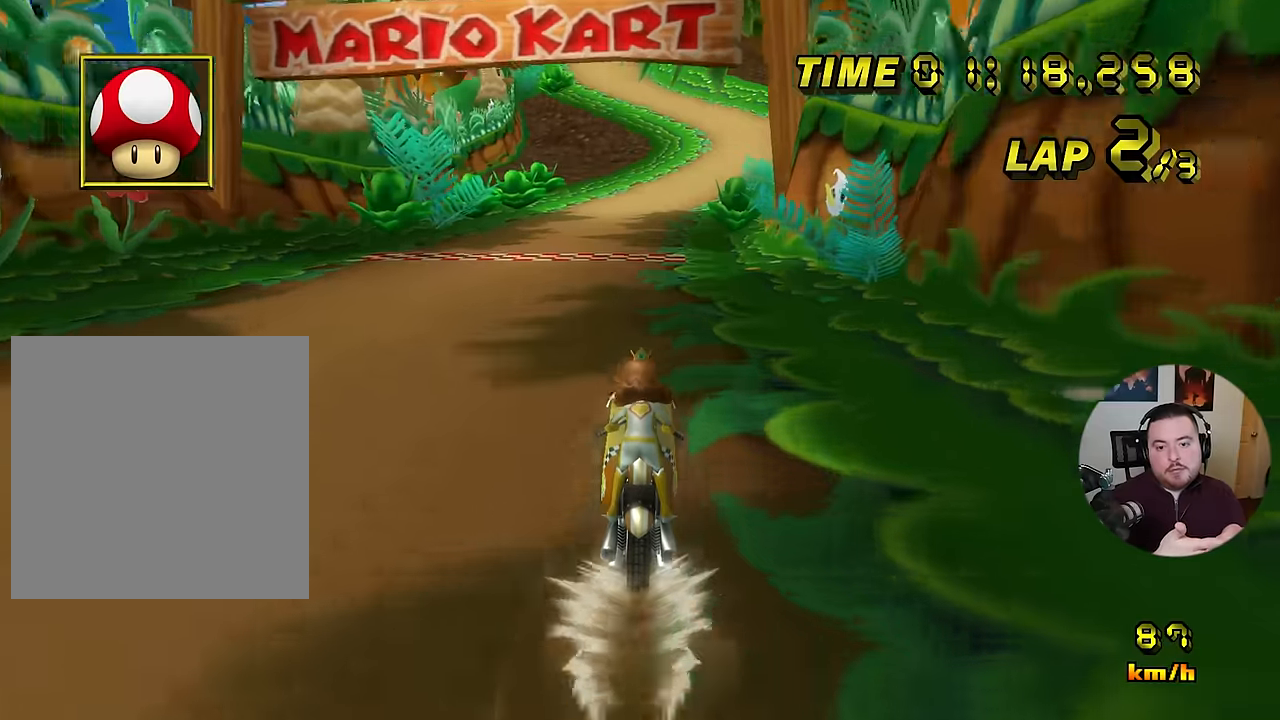
{"buttons": ["A"], "left_stick": "center", "events": []}
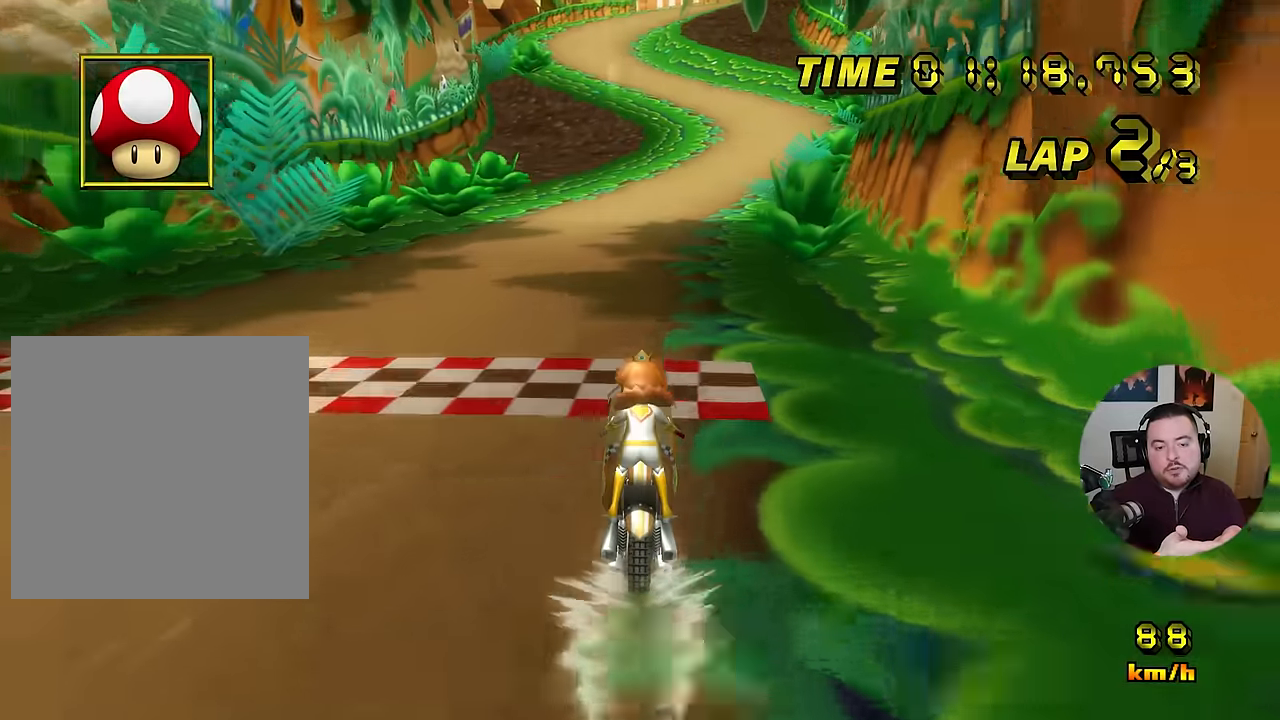
{"buttons": ["A"], "left_stick": "center", "events": []}
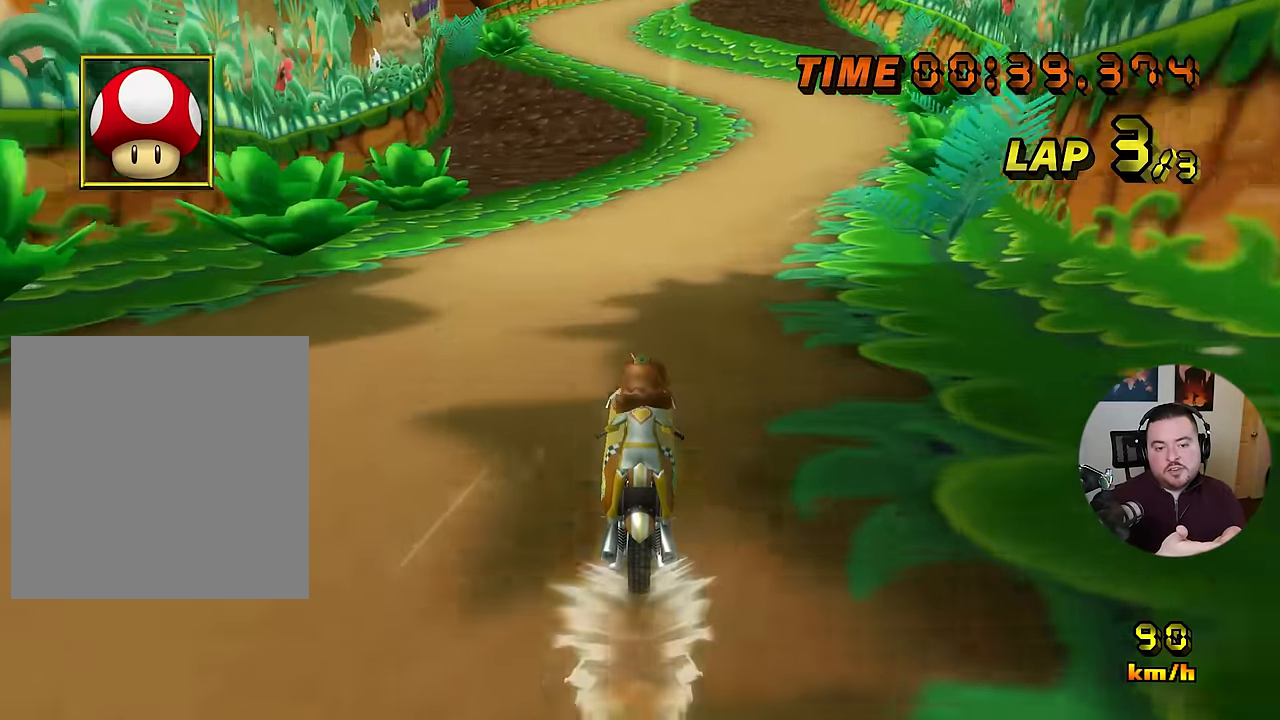
{"buttons": ["A"], "left_stick": "center", "events": []}
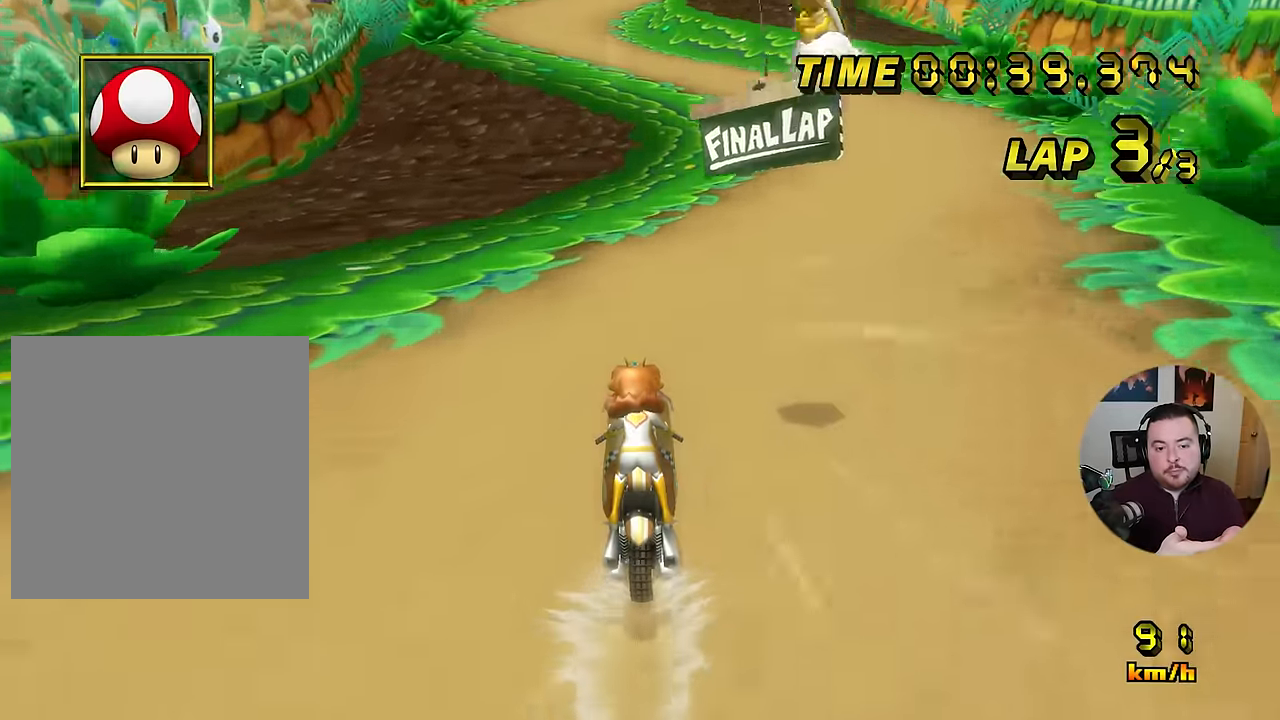
{"buttons": ["A"], "left_stick": "center", "events": []}
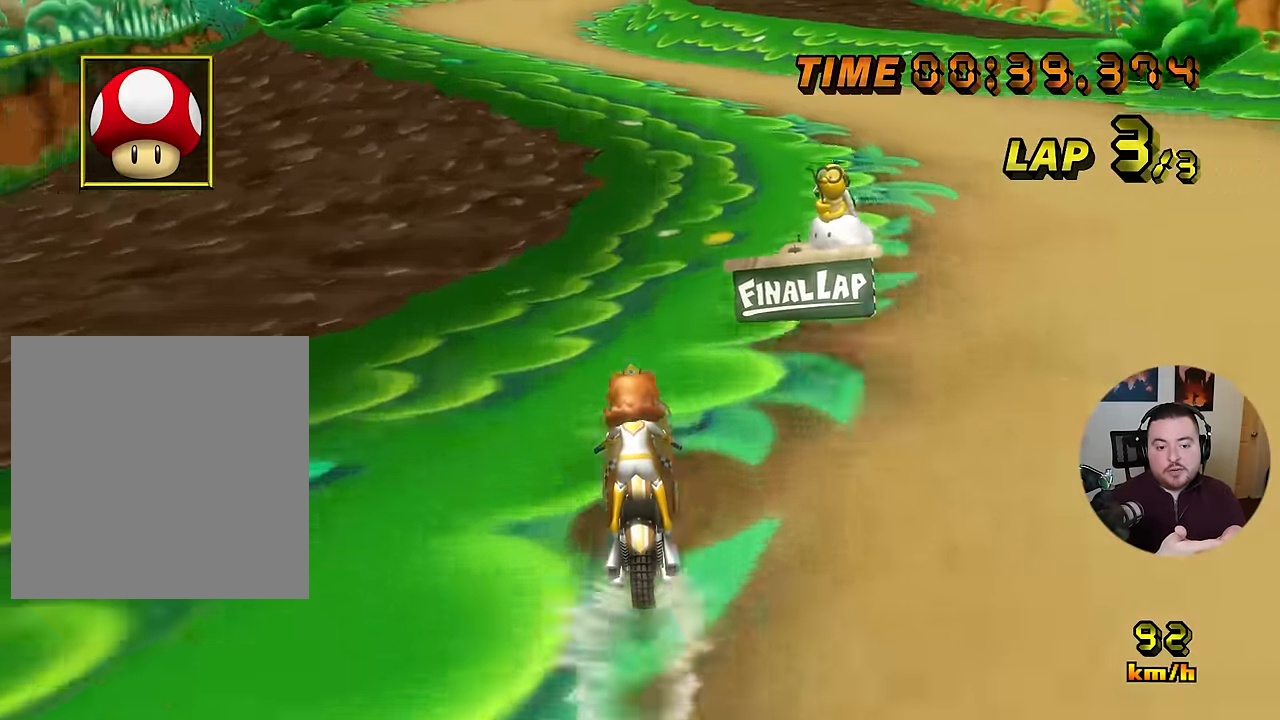
{"buttons": ["A"], "left_stick": "up", "events": [[67, "left_stick", "up-right"], [117, "left_stick", "up"]]}
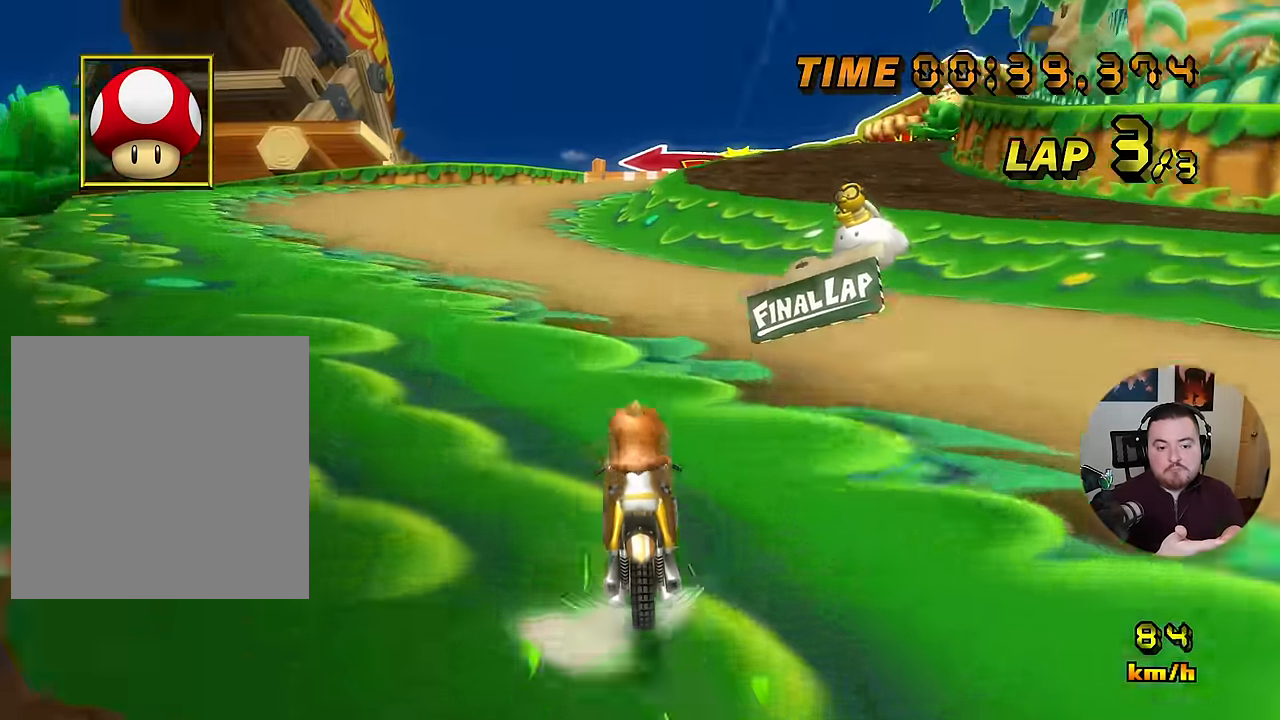
{"buttons": ["A"], "left_stick": "center", "events": [[383, "left_stick", "center"]]}
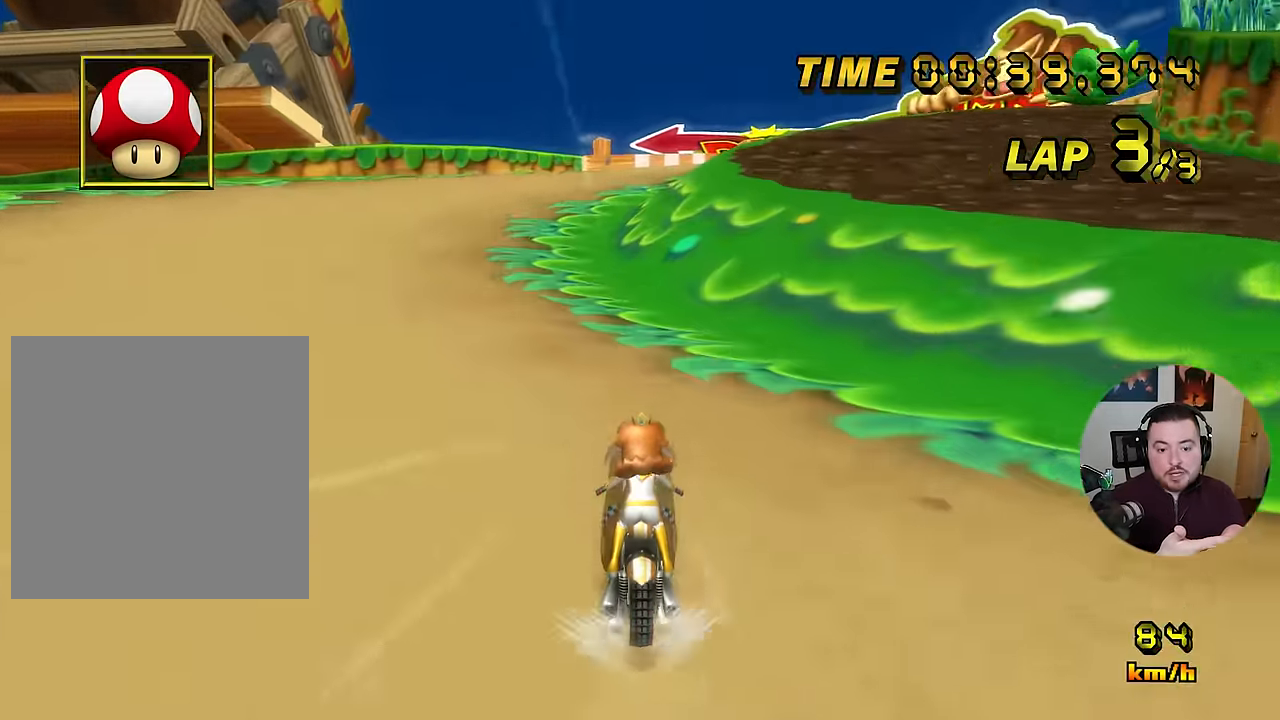
{"buttons": ["A", "R1"], "left_stick": "down-right", "events": [[84, "R1", "down"], [101, "left_stick", "left"], [301, "left_stick", "center"], [334, "R1", "up"], [384, "R1", "down"], [401, "left_stick", "right"], [484, "left_stick", "down-right"]]}
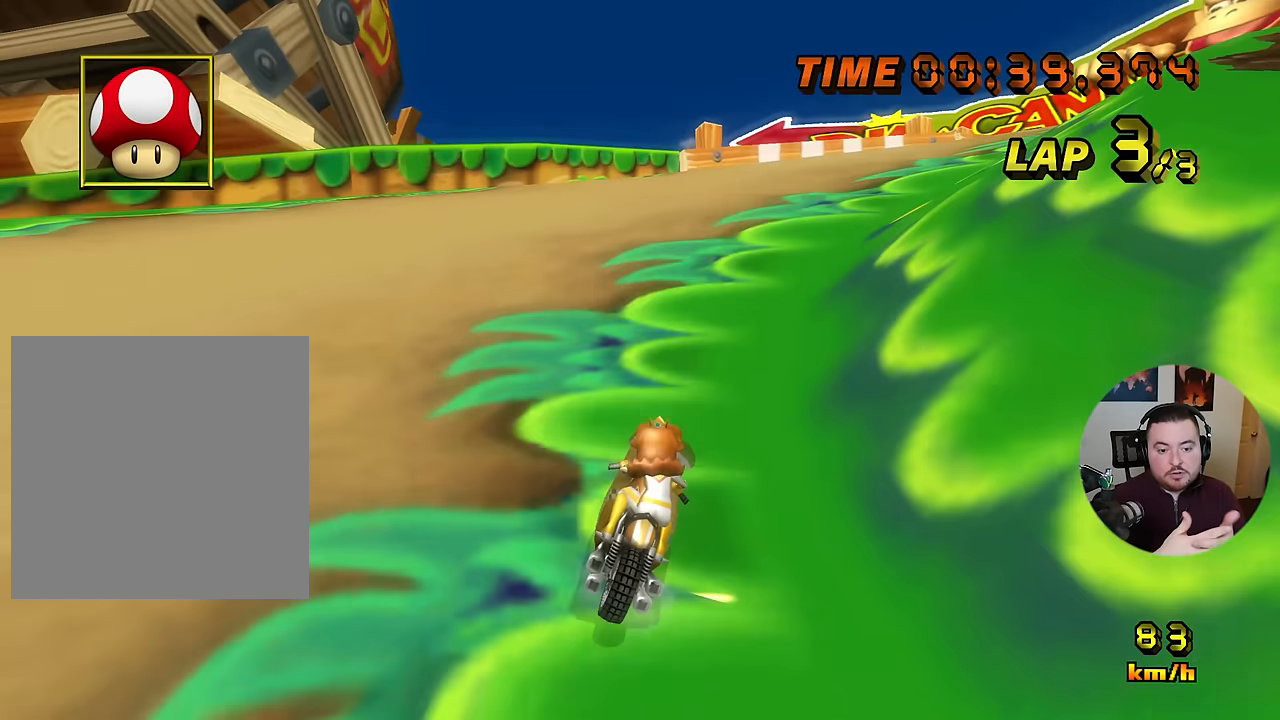
{"buttons": ["A", "R1"], "left_stick": "down-right", "events": []}
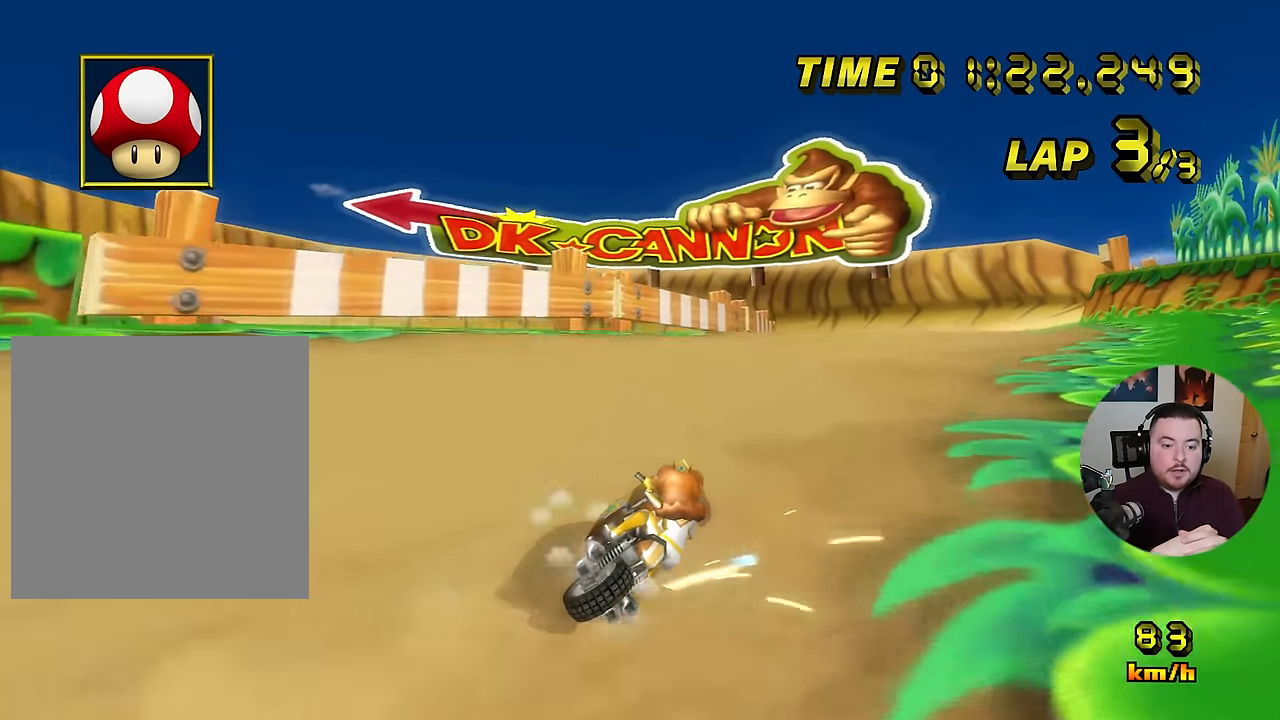
{"buttons": ["A", "R1"], "left_stick": "left", "events": [[300, "left_stick", "down"], [433, "left_stick", "left"]]}
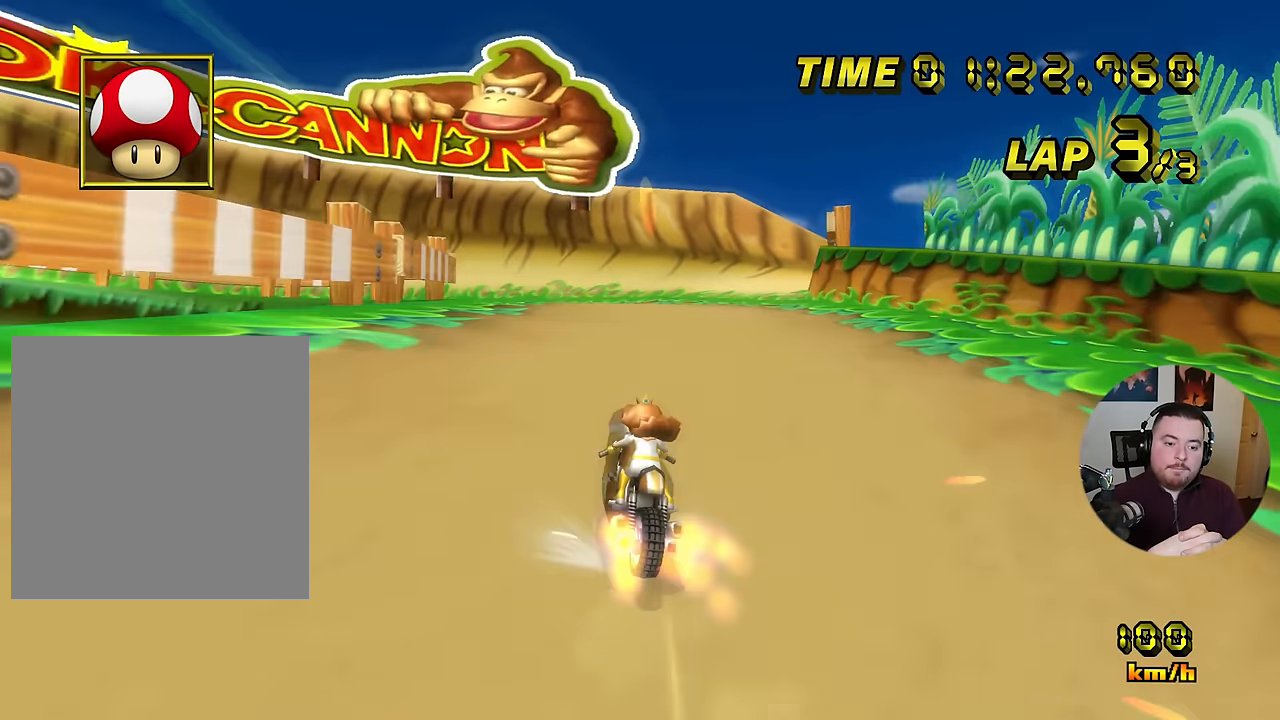
{"buttons": ["A"], "left_stick": "center"}
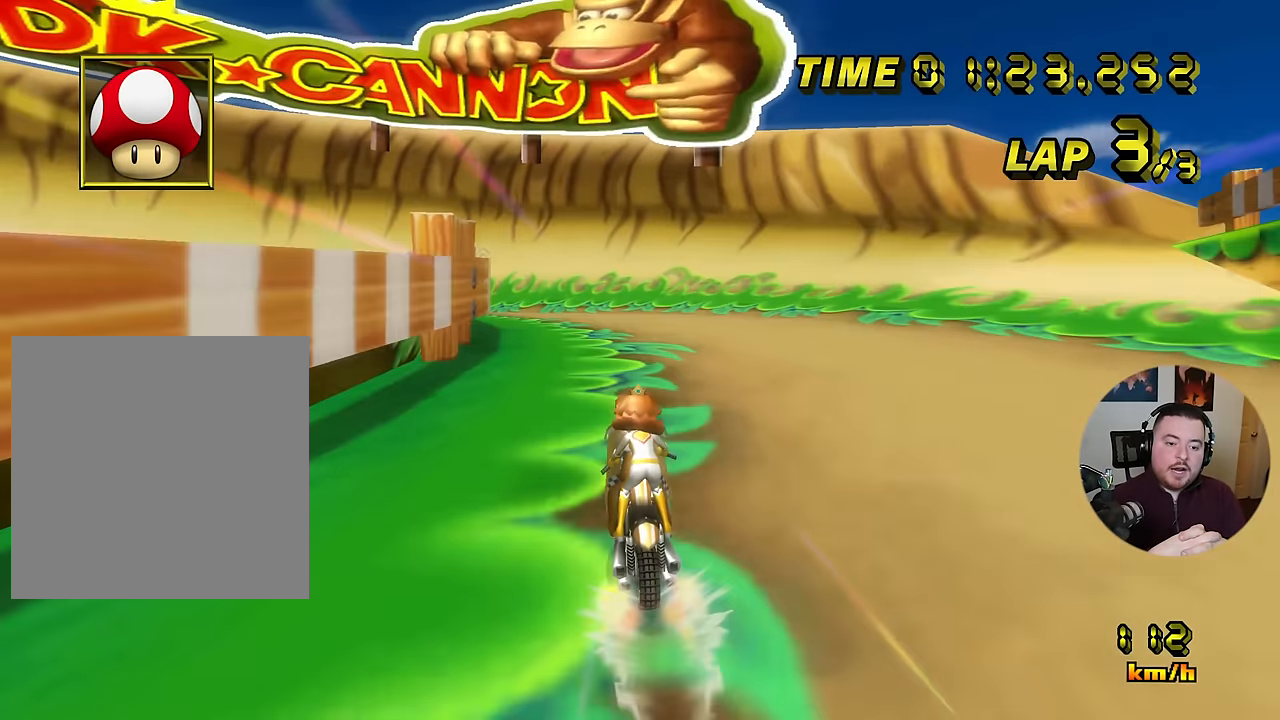
{"buttons": ["A", "R1"], "left_stick": "down-left", "events": [[183, "R1", "down"], [250, "left_stick", "down-left"]]}
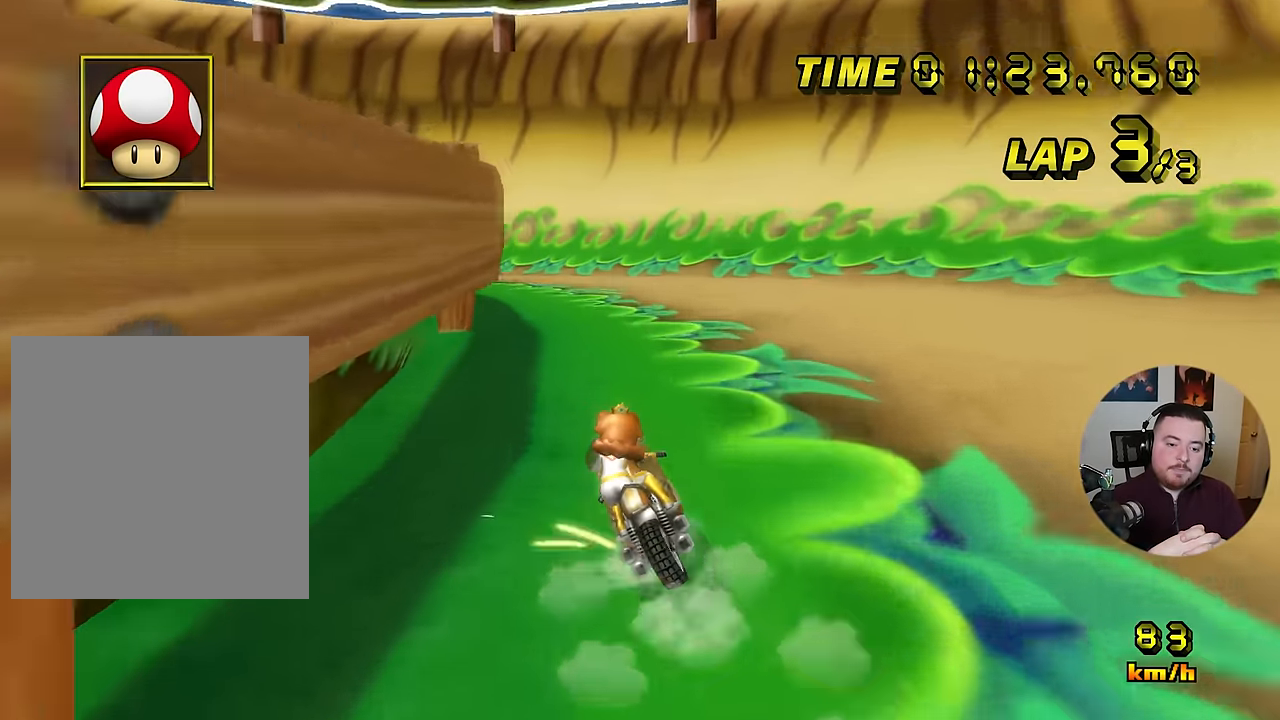
{"buttons": ["A", "R1"], "left_stick": "center", "events": [[84, "left_stick", "right"], [300, "left_stick", "left"], [401, "left_stick", "center"]]}
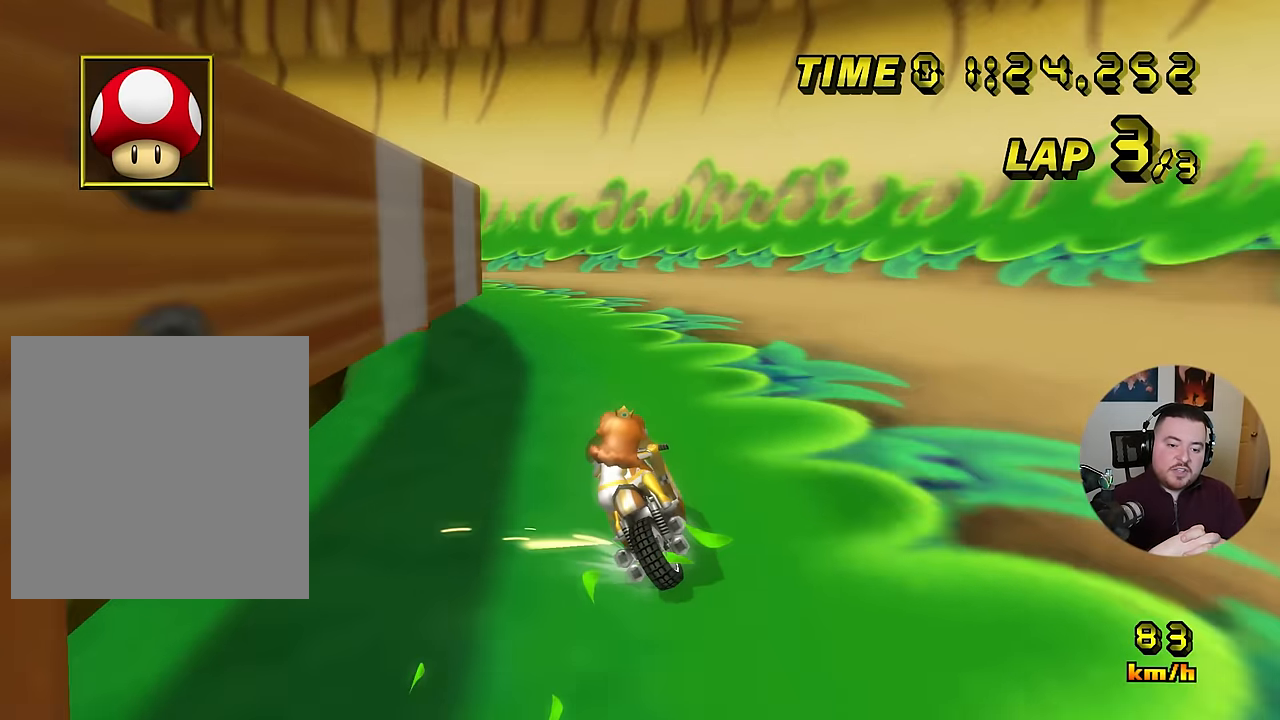
{"buttons": ["A", "R1"], "left_stick": "down-left", "events": [[66, "left_stick", "down-left"]]}
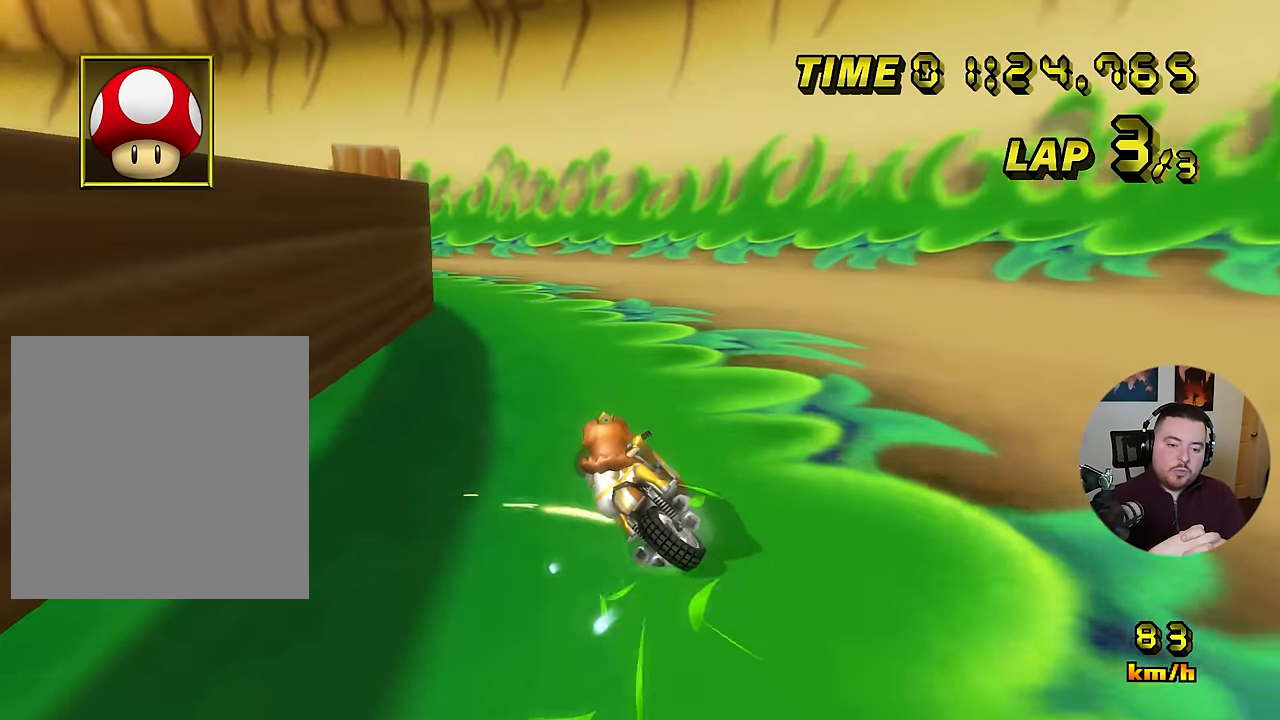
{"buttons": ["A", "R1"], "left_stick": "left", "events": [[167, "DPAD_RIGHT", "down"], [200, "DPAD_RIGHT", "up"], [367, "left_stick", "center"], [484, "left_stick", "left"]]}